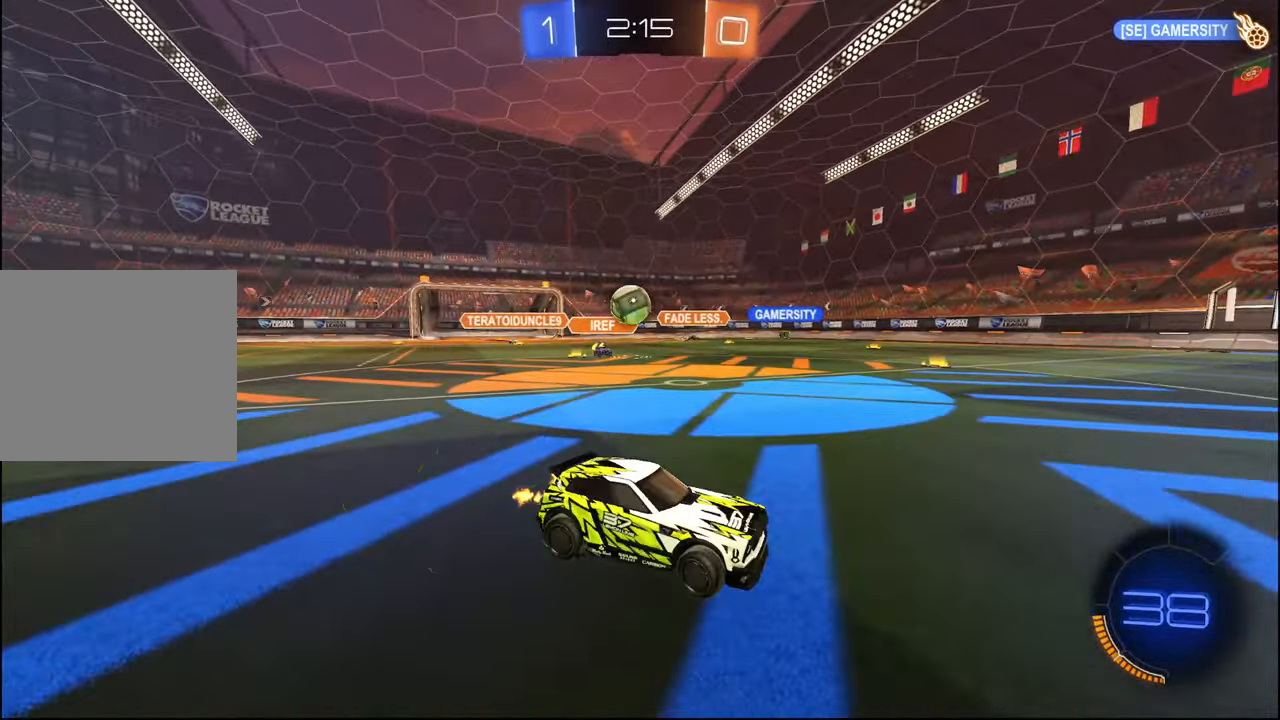
Gameplay with a controller (PlayStation layout); each line is a JSON object with the inputs held at the frame after it. "events" lists button and stick changes between this image and that frame as [ms after this image, input, new state], when the widget could be followed in between.
{"buttons": ["CROSS", "R2"], "left_stick": "down", "right_stick": "center", "events": [[117, "left_stick", "center"], [200, "L2", "down"], [234, "R2", "up"], [234, "left_stick", "down-right"], [284, "CROSS", "down"], [284, "R2", "down"], [367, "left_stick", "down"], [434, "L2", "up"]]}
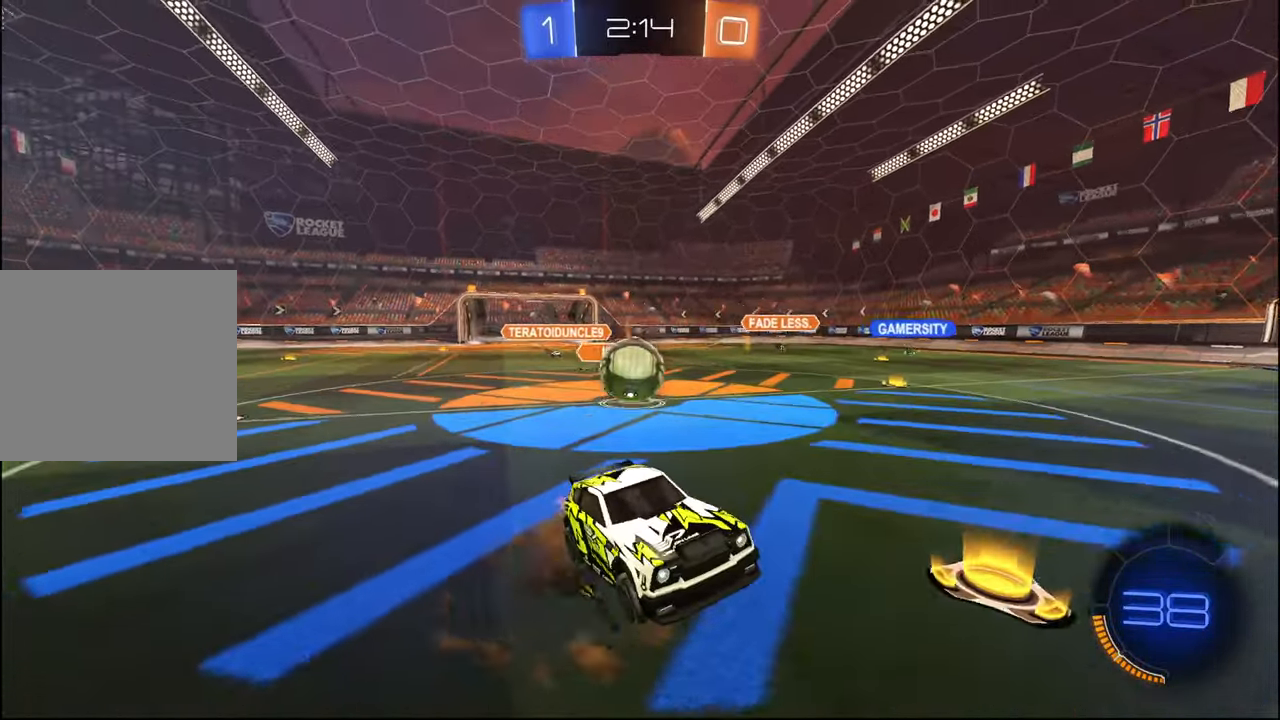
{"buttons": ["CROSS", "R2"], "left_stick": "down", "right_stick": "center", "events": [[17, "L1", "down"], [67, "left_stick", "left"], [117, "CROSS", "up"], [150, "L1", "up"], [184, "left_stick", "down-left"], [300, "left_stick", "down"], [484, "CROSS", "down"]]}
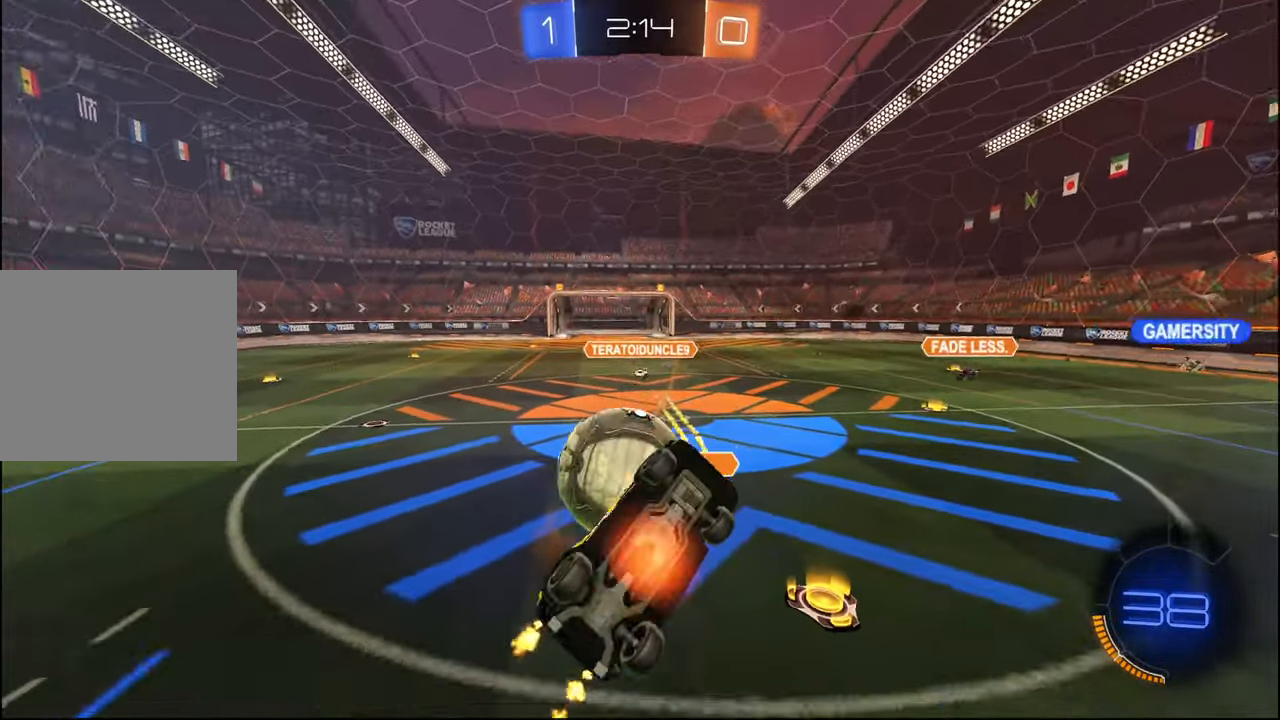
{"buttons": ["L1", "R2"], "left_stick": "up", "right_stick": "center", "events": [[150, "CROSS", "up"], [184, "left_stick", "up"], [200, "L1", "down"]]}
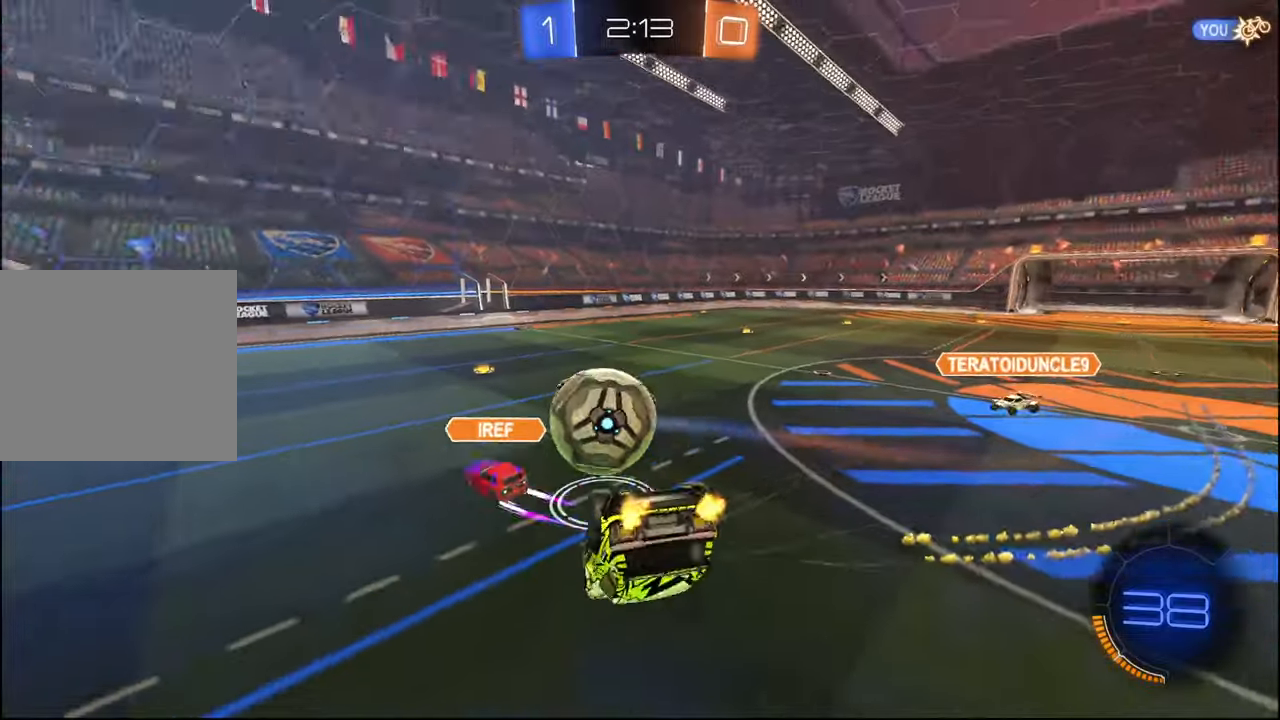
{"buttons": ["R2"], "left_stick": "up-left", "right_stick": "center", "events": [[167, "left_stick", "up-left"], [417, "L1", "up"]]}
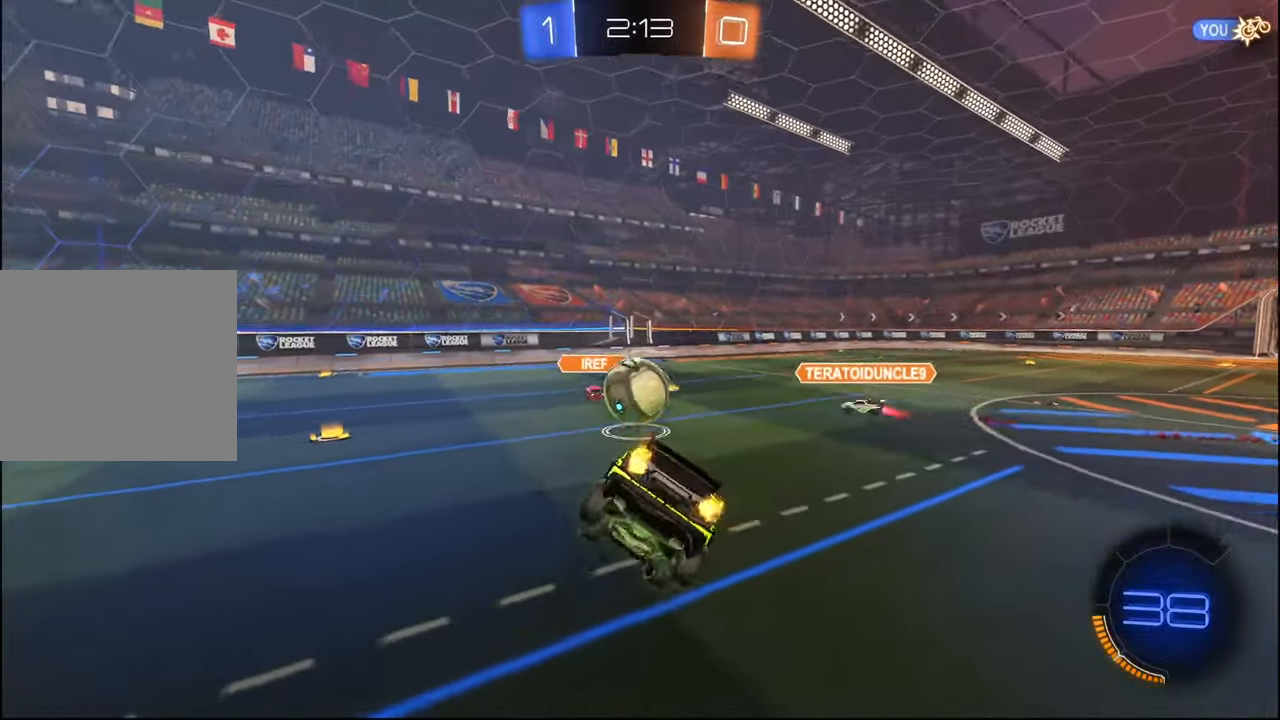
{"buttons": ["R1", "R2"], "left_stick": "right", "right_stick": "center", "events": [[67, "L1", "down"], [150, "L1", "up"], [200, "left_stick", "down-left"], [250, "left_stick", "center"], [300, "R1", "down"], [400, "left_stick", "right"]]}
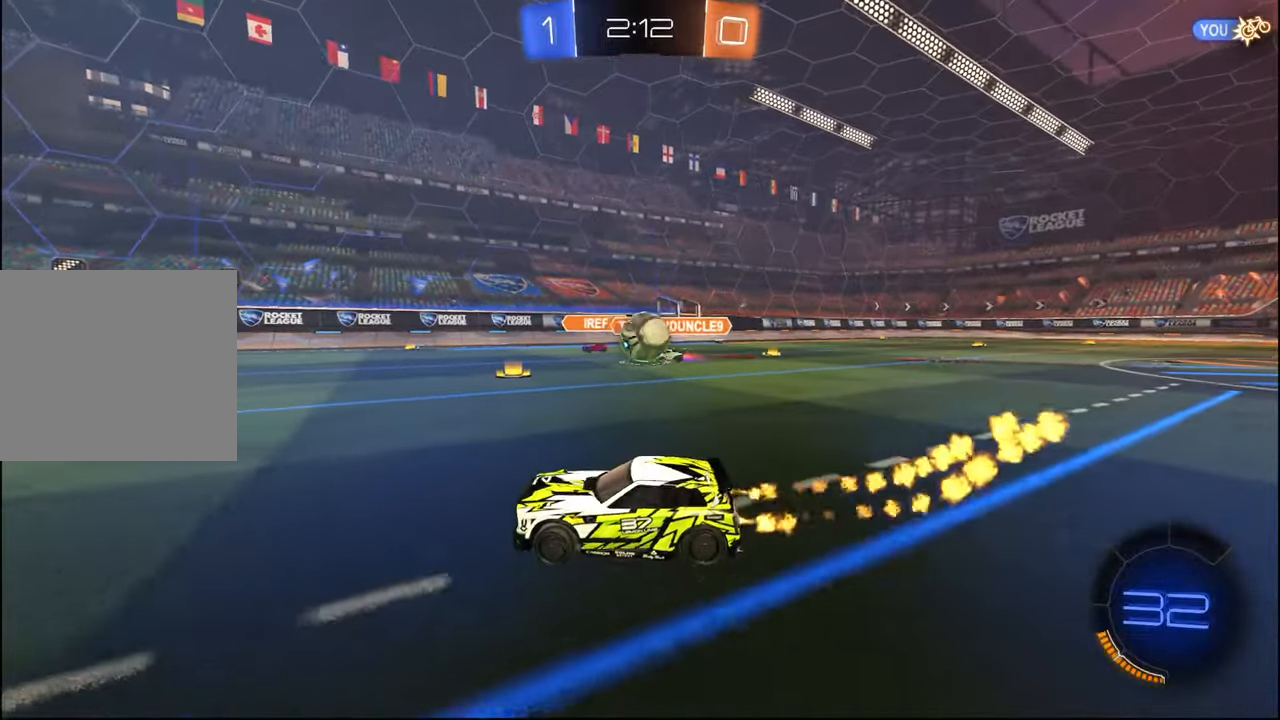
{"buttons": ["CROSS", "R1", "R2"], "left_stick": "up-right", "right_stick": "center", "events": [[50, "CROSS", "down"], [100, "left_stick", "down-right"], [117, "L1", "down"], [284, "L1", "up"], [334, "left_stick", "up-right"], [367, "CROSS", "up"], [450, "CROSS", "down"]]}
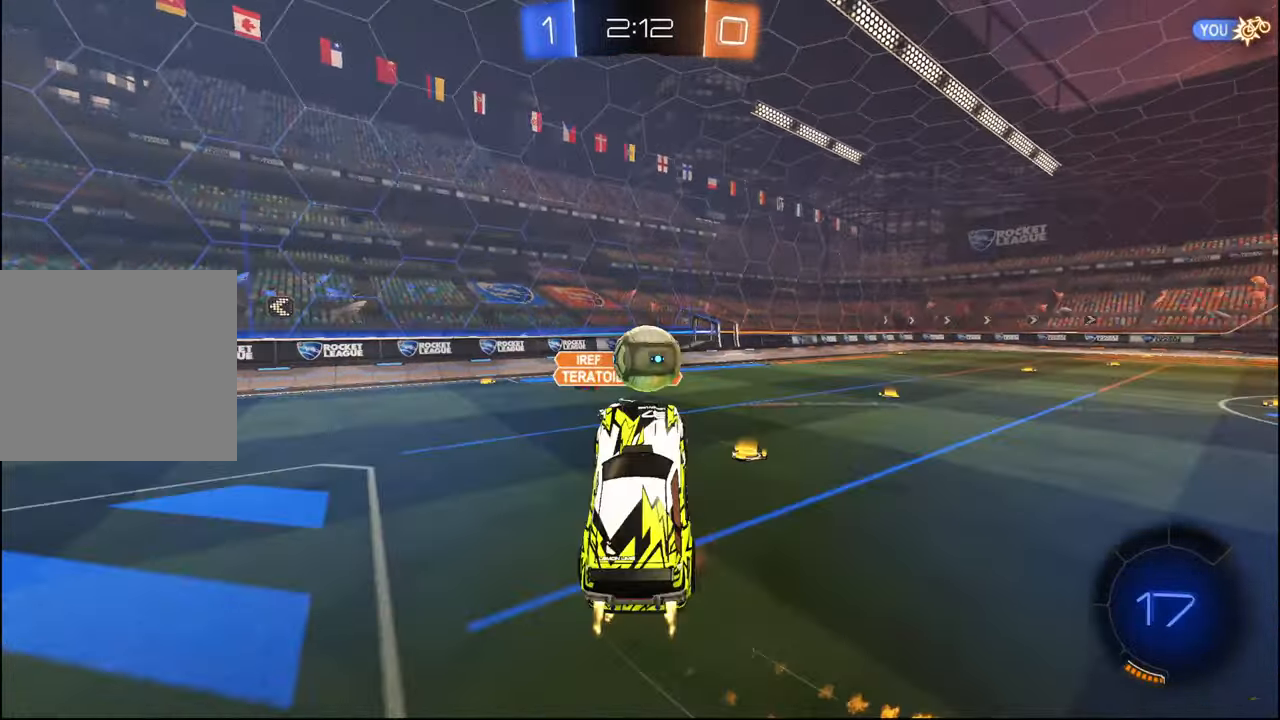
{"buttons": ["R2"], "left_stick": "down", "right_stick": "center", "events": [[117, "left_stick", "down"], [184, "CROSS", "up"], [500, "R1", "up"]]}
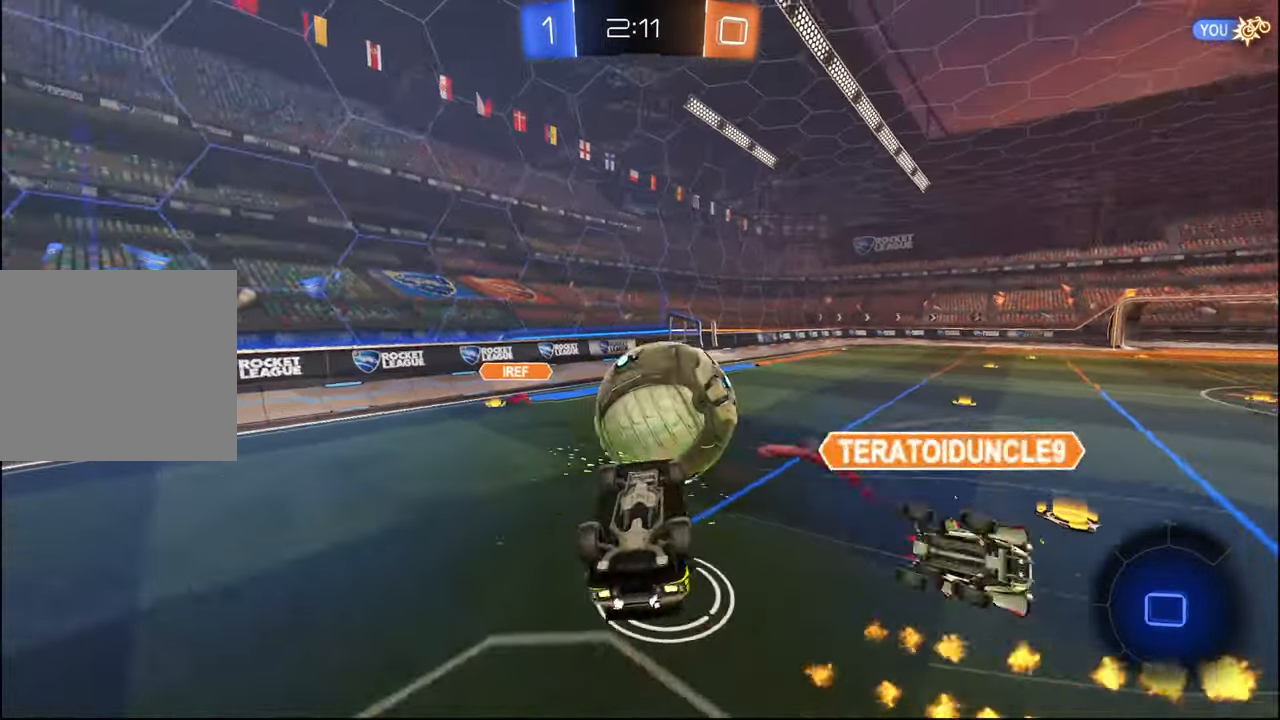
{"buttons": ["L2", "R2"], "left_stick": "up-right", "right_stick": "center", "events": [[34, "L2", "down"], [50, "left_stick", "down-right"], [284, "left_stick", "right"], [484, "left_stick", "up-right"]]}
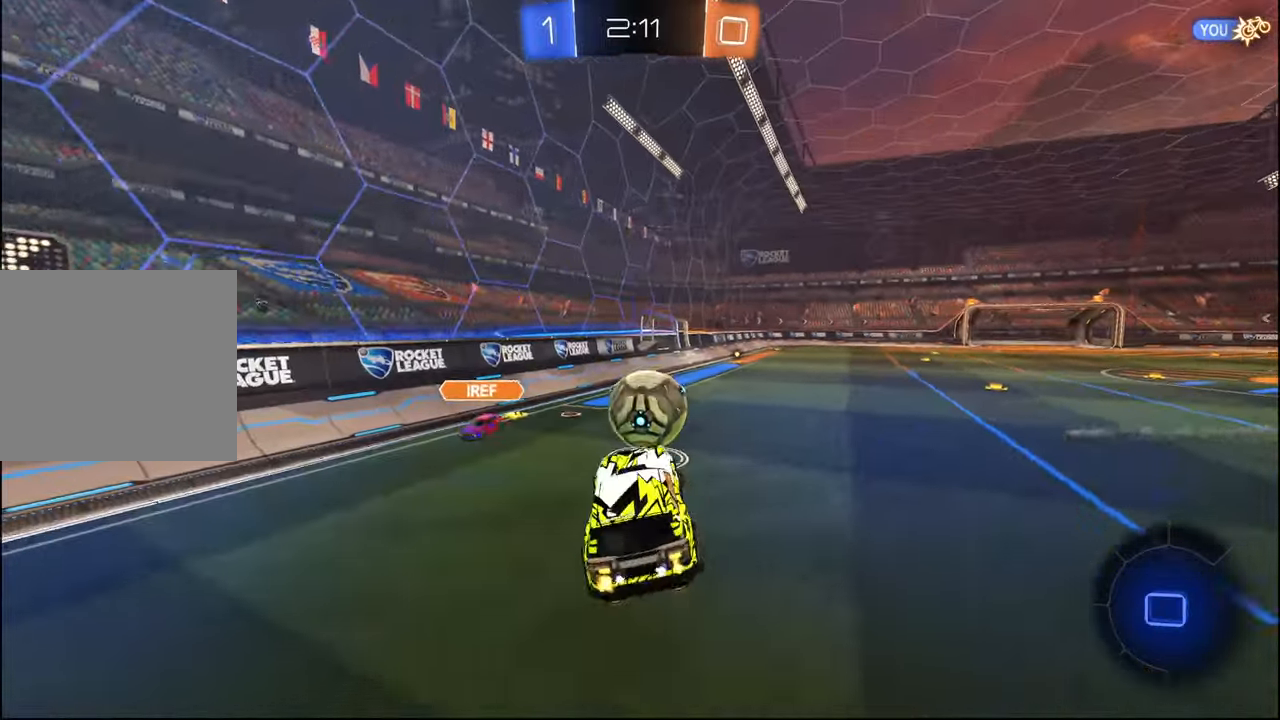
{"buttons": ["L1", "R2"], "left_stick": "right", "right_stick": "center", "events": [[17, "L2", "up"], [17, "left_stick", "right"], [34, "left_stick", "left"], [384, "left_stick", "right"], [484, "L1", "down"]]}
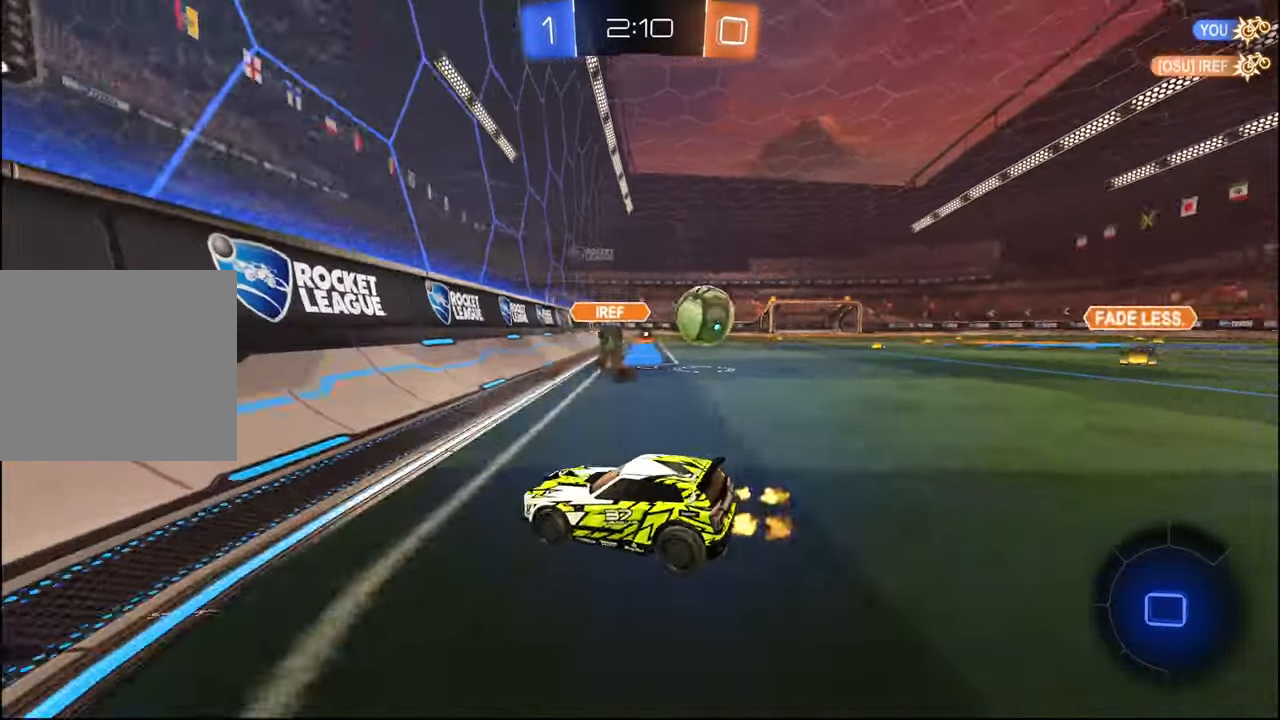
{"buttons": ["R2"], "left_stick": "right", "right_stick": "center", "events": [[67, "L1", "up"]]}
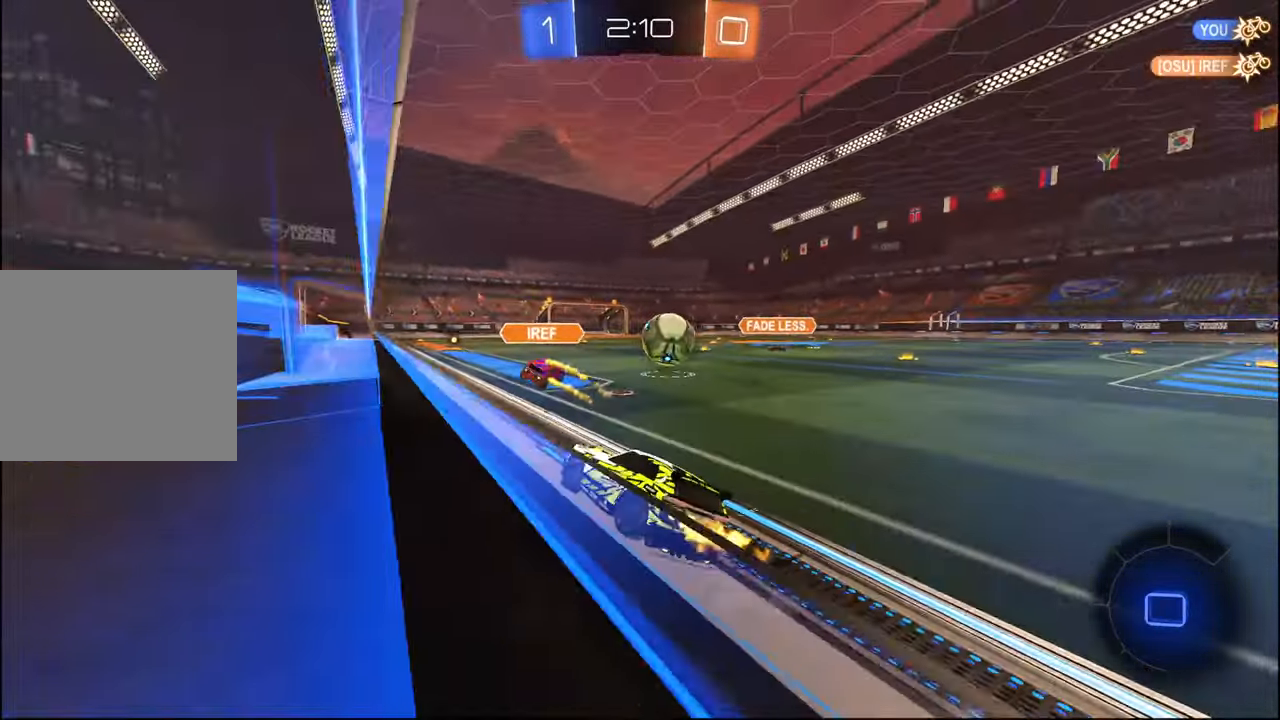
{"buttons": ["L1", "R1", "R2"], "left_stick": "up-right", "right_stick": "center", "events": [[184, "left_stick", "center"], [284, "left_stick", "left"], [367, "left_stick", "down"], [384, "CROSS", "down"], [400, "R1", "down"], [417, "L1", "down"], [450, "left_stick", "up-right"], [467, "CROSS", "up"]]}
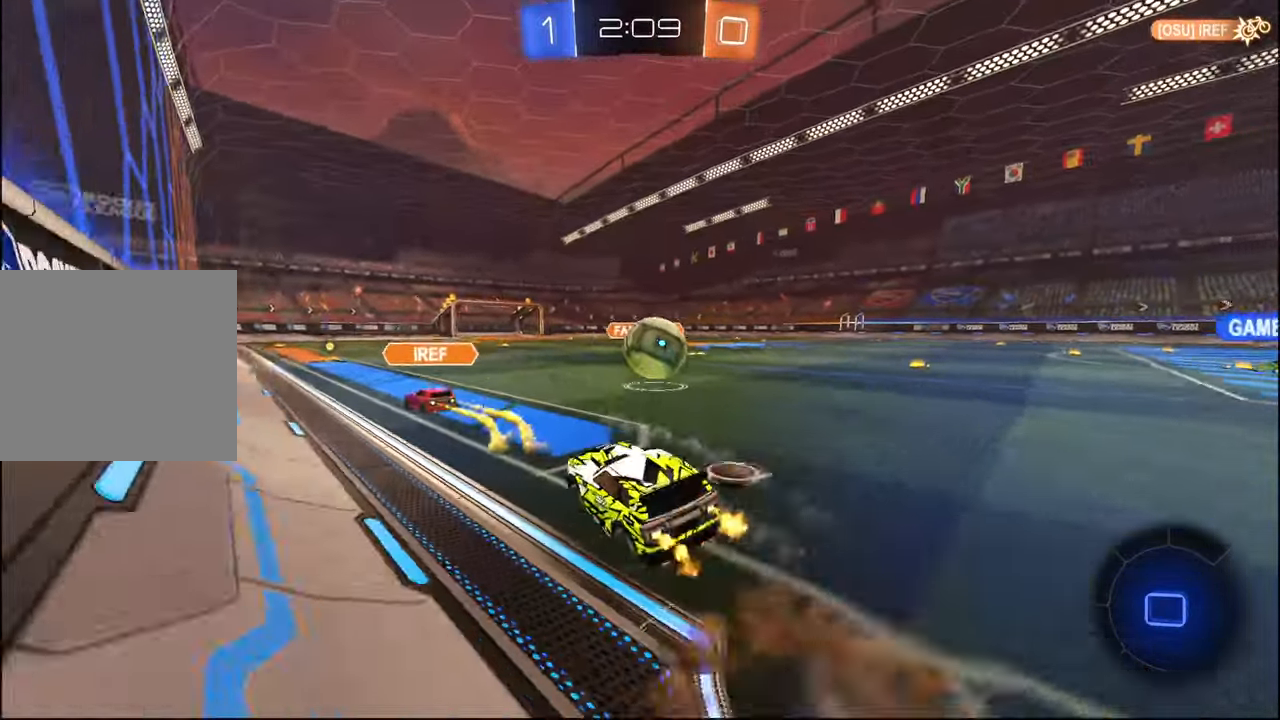
{"buttons": ["L1", "R2"], "left_stick": "down-right", "right_stick": "center", "events": [[17, "CROSS", "down"], [67, "left_stick", "down-right"], [84, "CROSS", "up"], [250, "R1", "up"], [284, "TRIANGLE", "down"], [384, "TRIANGLE", "up"]]}
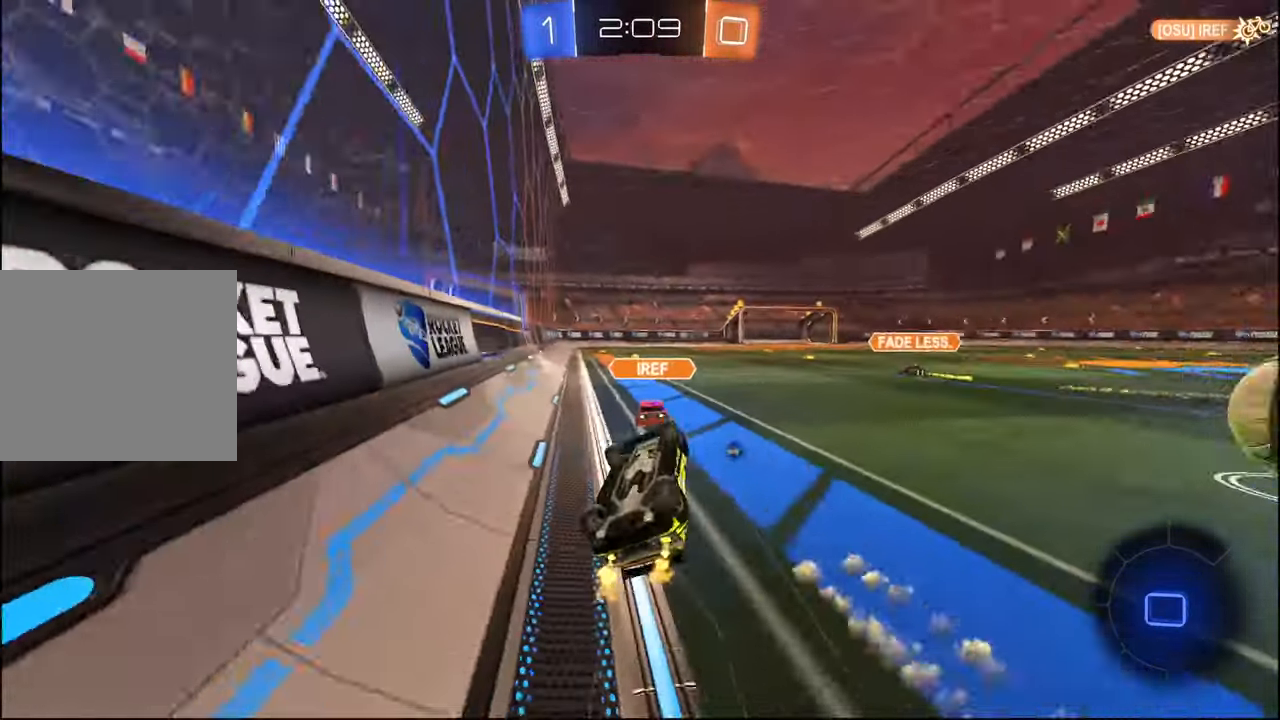
{"buttons": ["R2"], "left_stick": "center", "right_stick": "center", "events": [[150, "TRIANGLE", "down"], [267, "L1", "up"], [267, "TRIANGLE", "up"], [267, "left_stick", "center"]]}
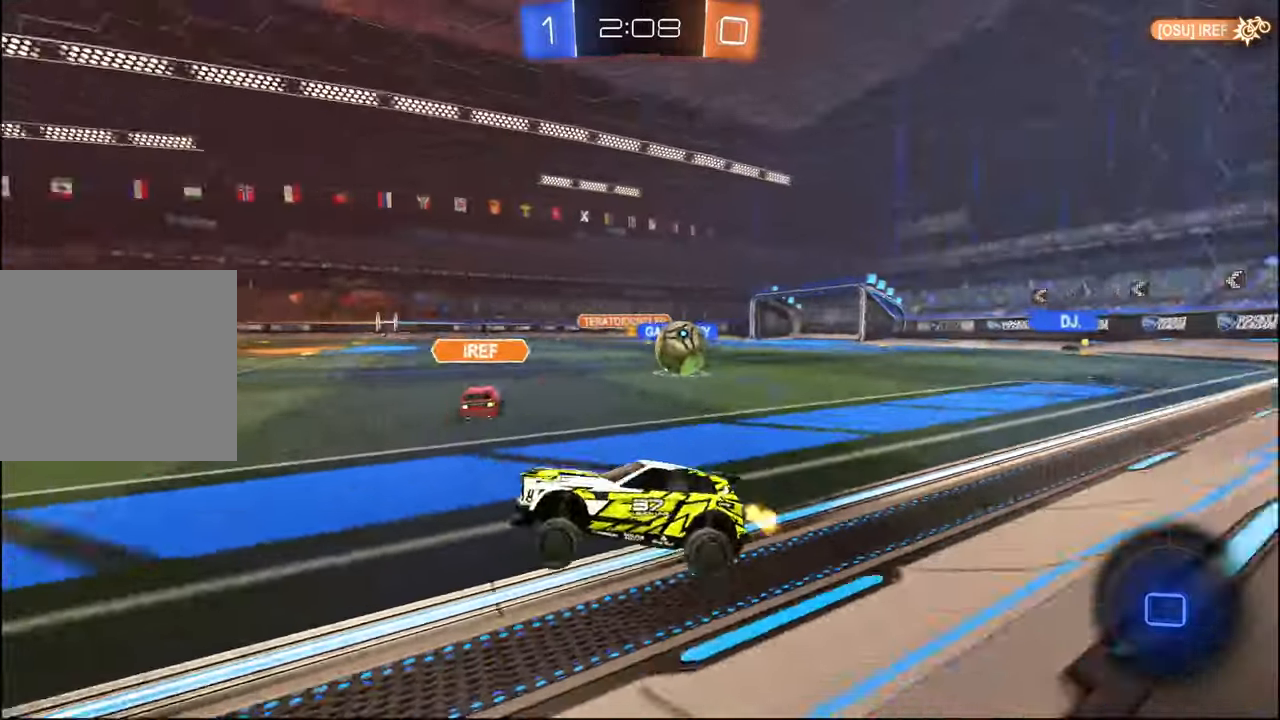
{"buttons": ["R2"], "left_stick": "left", "right_stick": "center", "events": [[50, "left_stick", "right"], [167, "left_stick", "center"], [417, "left_stick", "left"]]}
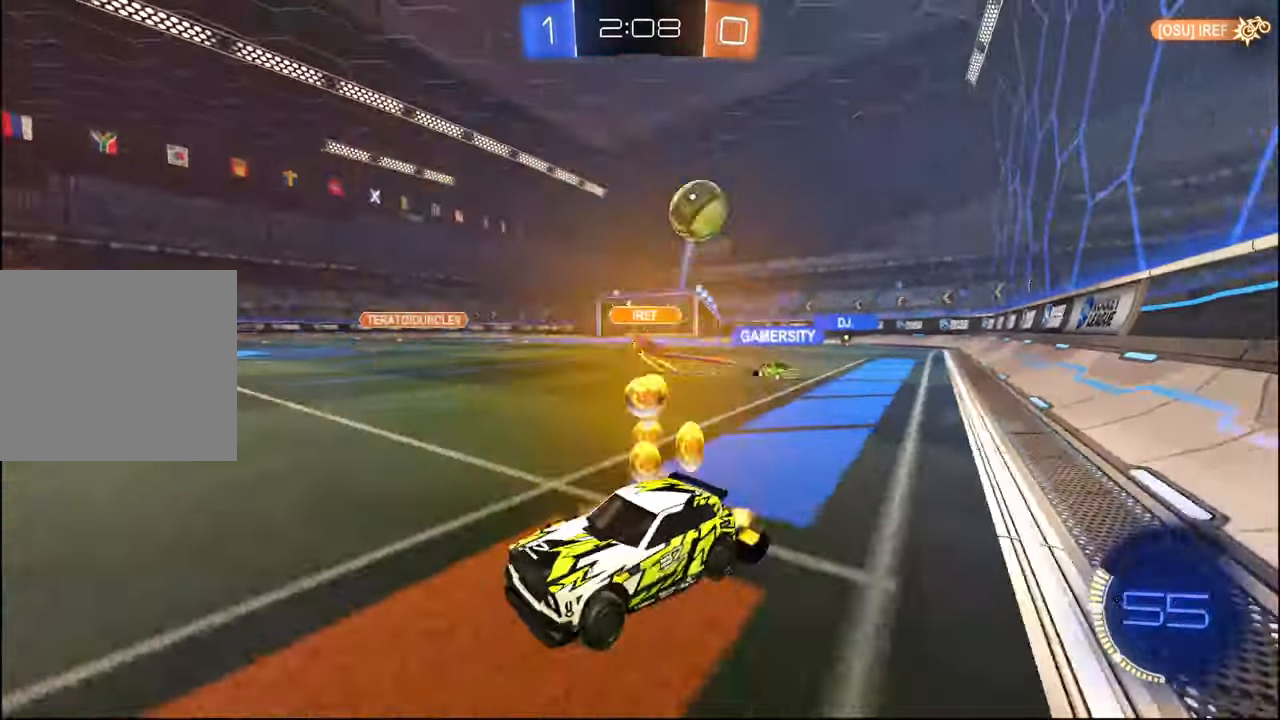
{"buttons": ["R2"], "left_stick": "right", "right_stick": "center", "events": [[200, "left_stick", "right"], [367, "L1", "down"], [417, "L1", "up"]]}
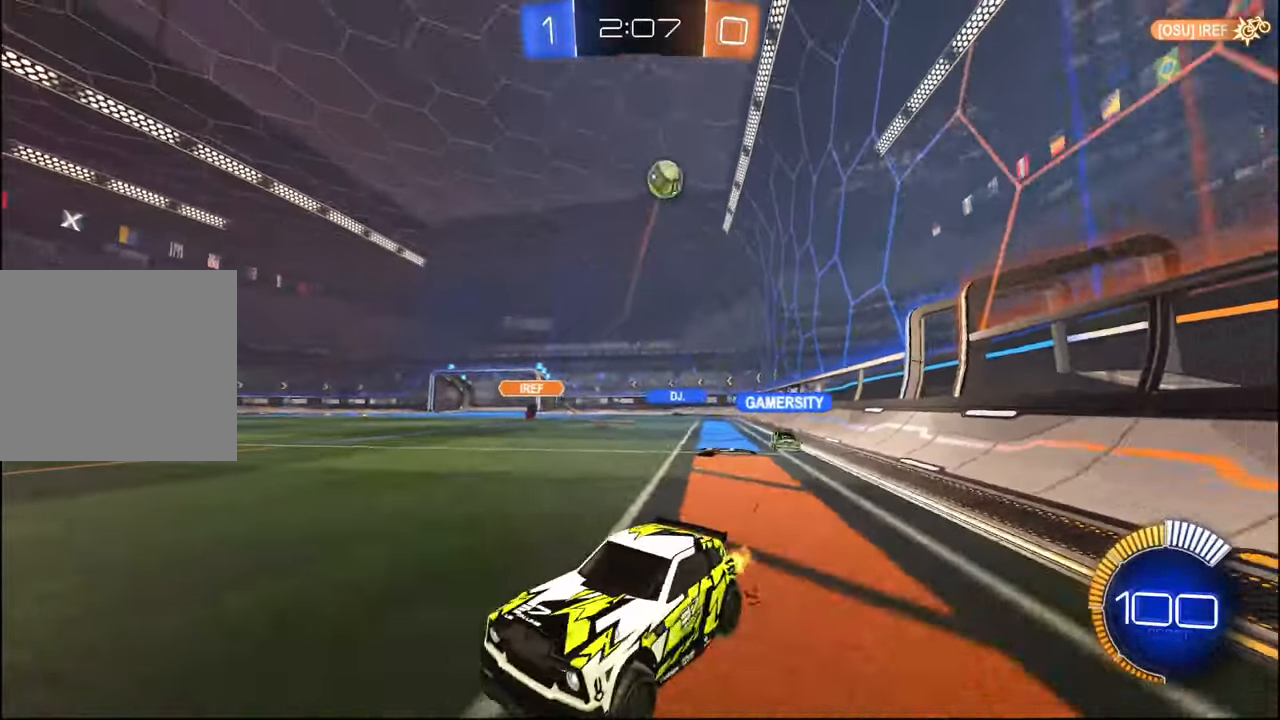
{"buttons": ["R2"], "left_stick": "left", "right_stick": "center", "events": [[34, "L1", "down"], [84, "L1", "up"], [367, "left_stick", "left"]]}
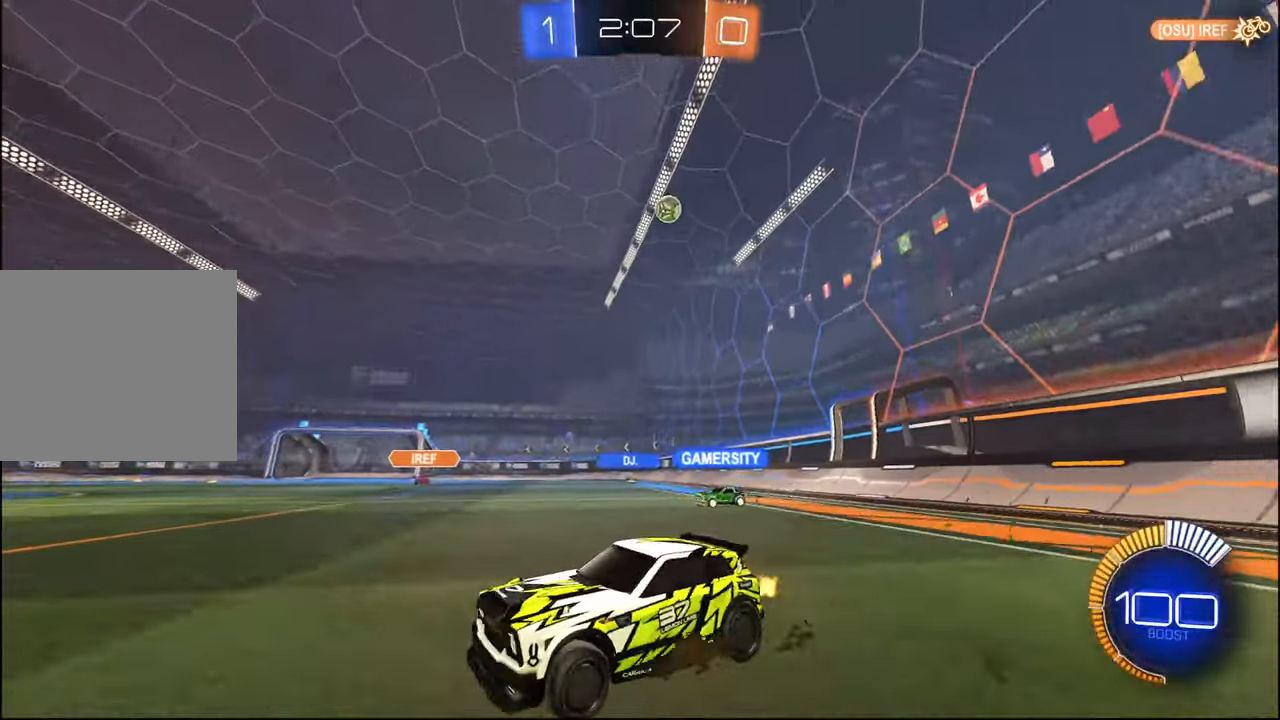
{"buttons": ["R2"], "left_stick": "left", "right_stick": "center", "events": []}
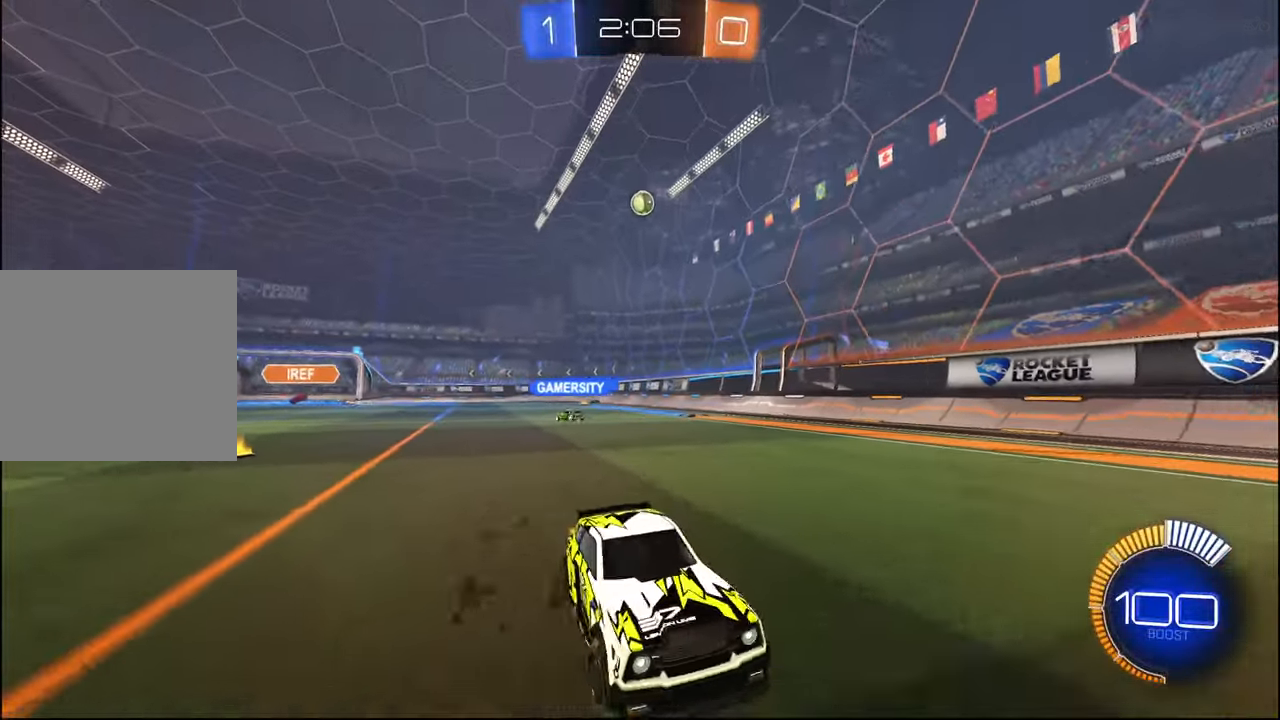
{"buttons": ["R2"], "left_stick": "right", "right_stick": "center", "events": [[417, "left_stick", "right"]]}
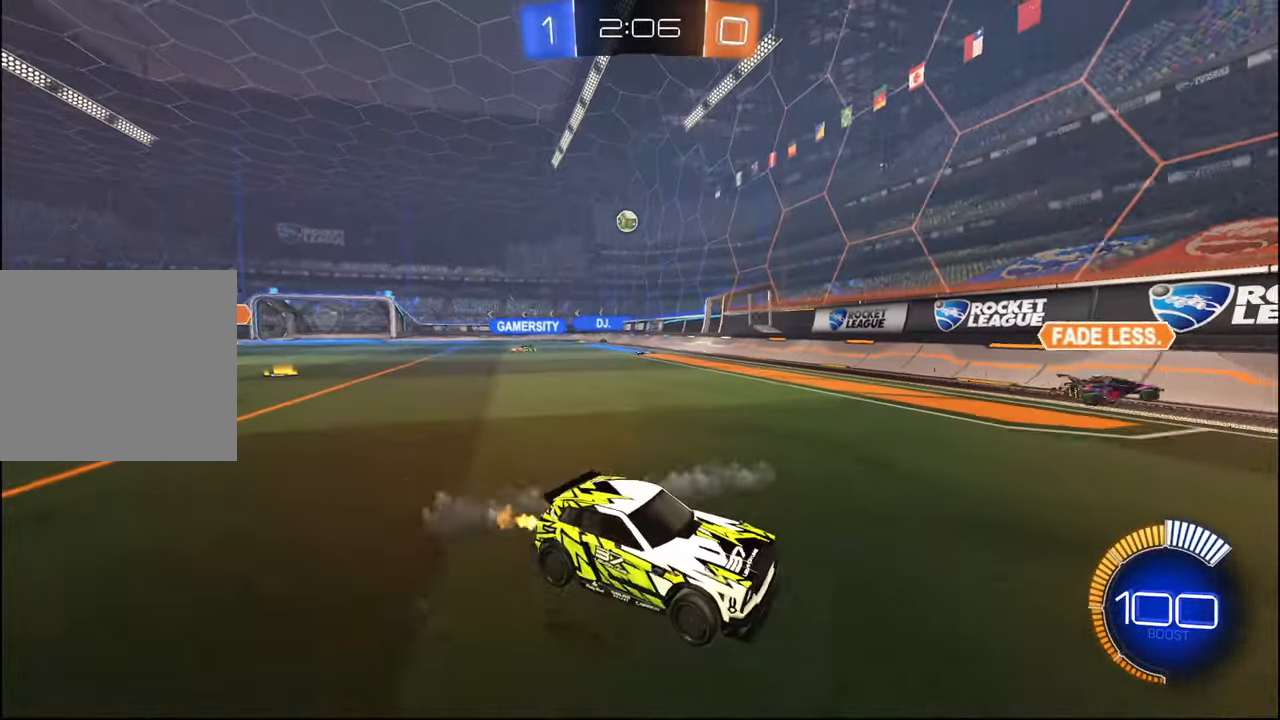
{"buttons": ["L2"], "left_stick": "left", "right_stick": "center", "events": [[34, "L1", "down"], [250, "L1", "up"], [300, "left_stick", "center"], [367, "L2", "down"], [367, "left_stick", "left"], [400, "R2", "up"]]}
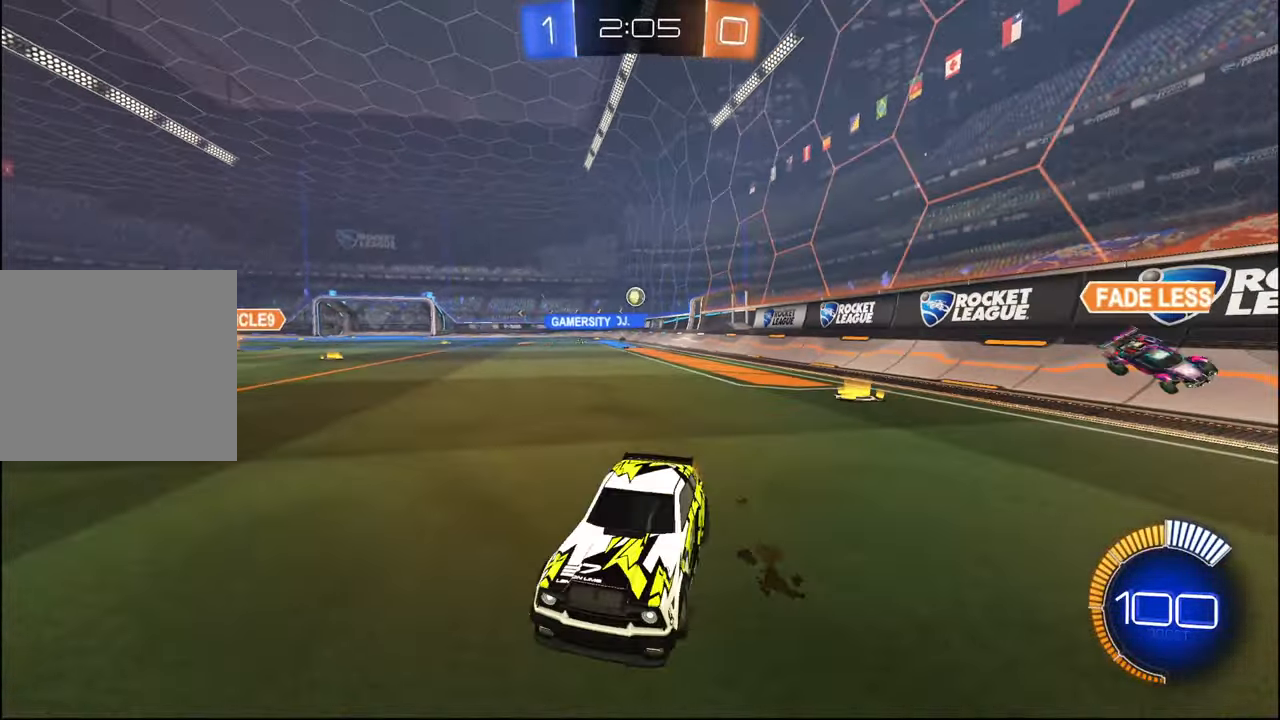
{"buttons": ["R2"], "left_stick": "center", "right_stick": "center", "events": [[17, "R2", "down"], [50, "L2", "up"], [467, "left_stick", "center"]]}
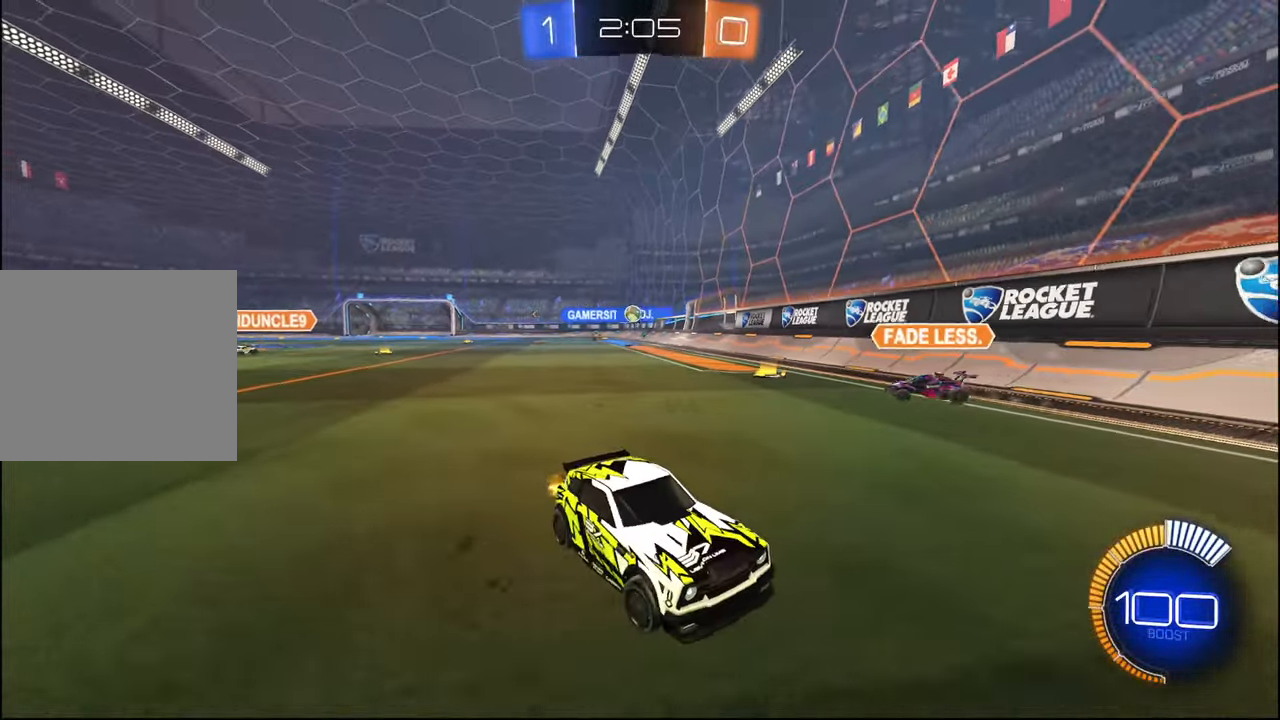
{"buttons": ["R2"], "left_stick": "right", "right_stick": "center", "events": [[17, "left_stick", "right"], [384, "L1", "down"], [500, "L1", "up"]]}
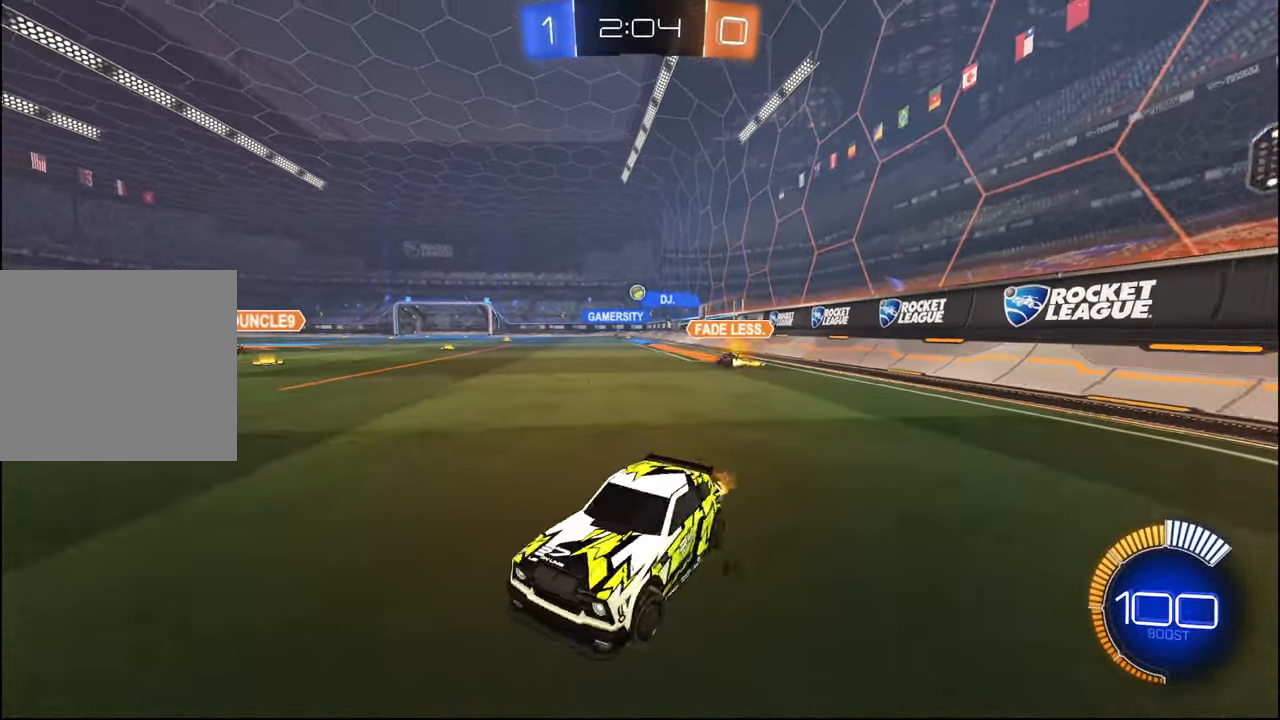
{"buttons": ["R1", "R2"], "left_stick": "right", "right_stick": "center", "events": [[234, "R1", "down"]]}
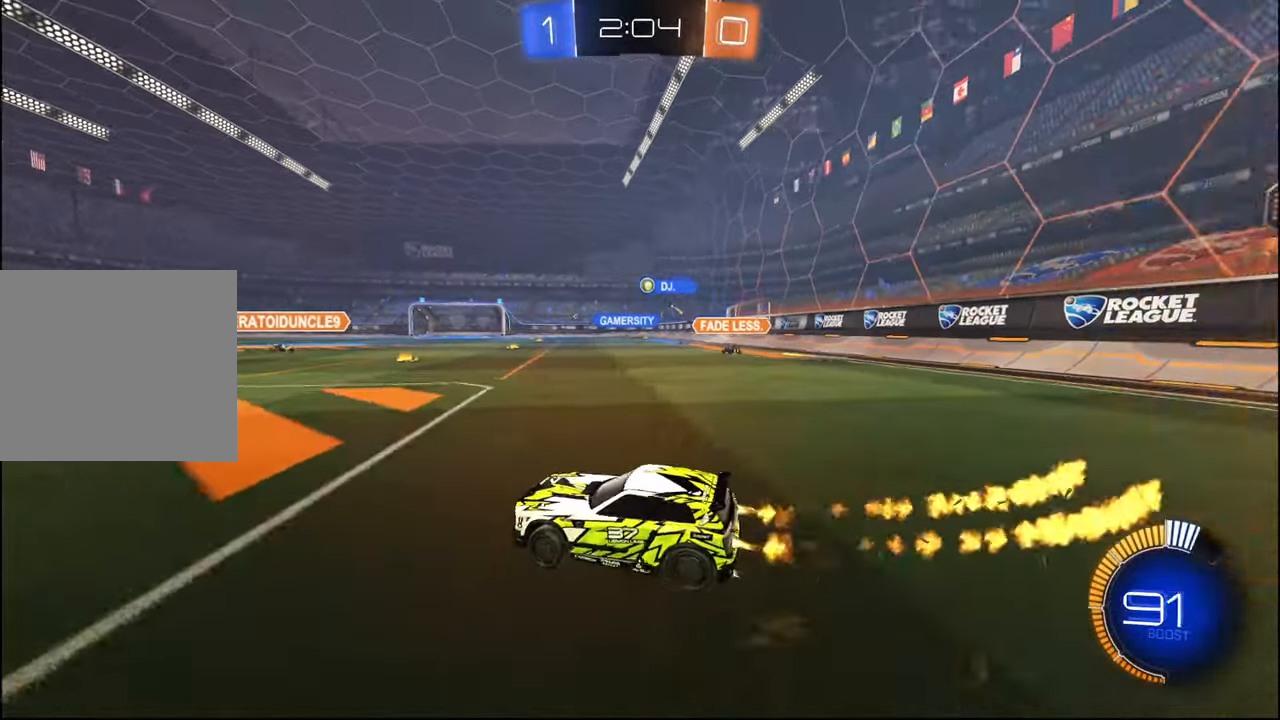
{"buttons": ["R1", "R2"], "left_stick": "right", "right_stick": "center", "events": [[50, "left_stick", "center"], [300, "left_stick", "right"]]}
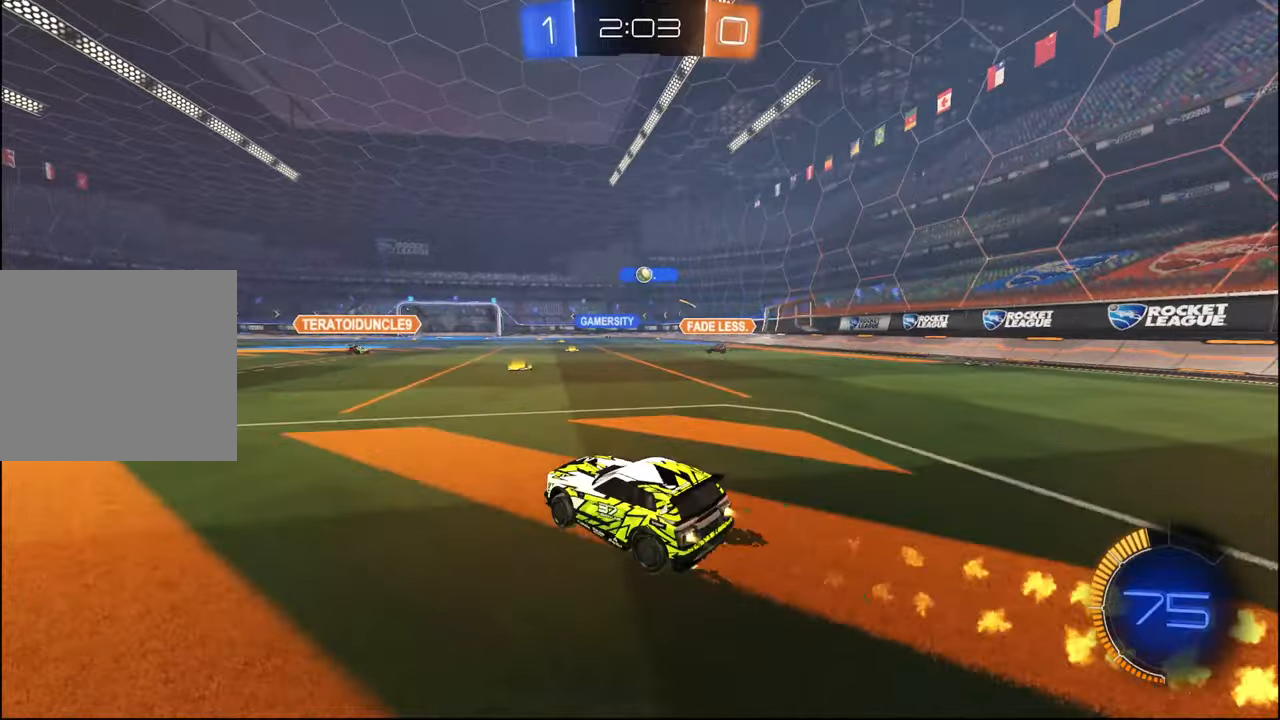
{"buttons": ["R1", "R2"], "left_stick": "center", "right_stick": "center", "events": [[34, "left_stick", "center"], [134, "R1", "up"], [334, "R1", "down"], [384, "left_stick", "right"], [467, "left_stick", "center"]]}
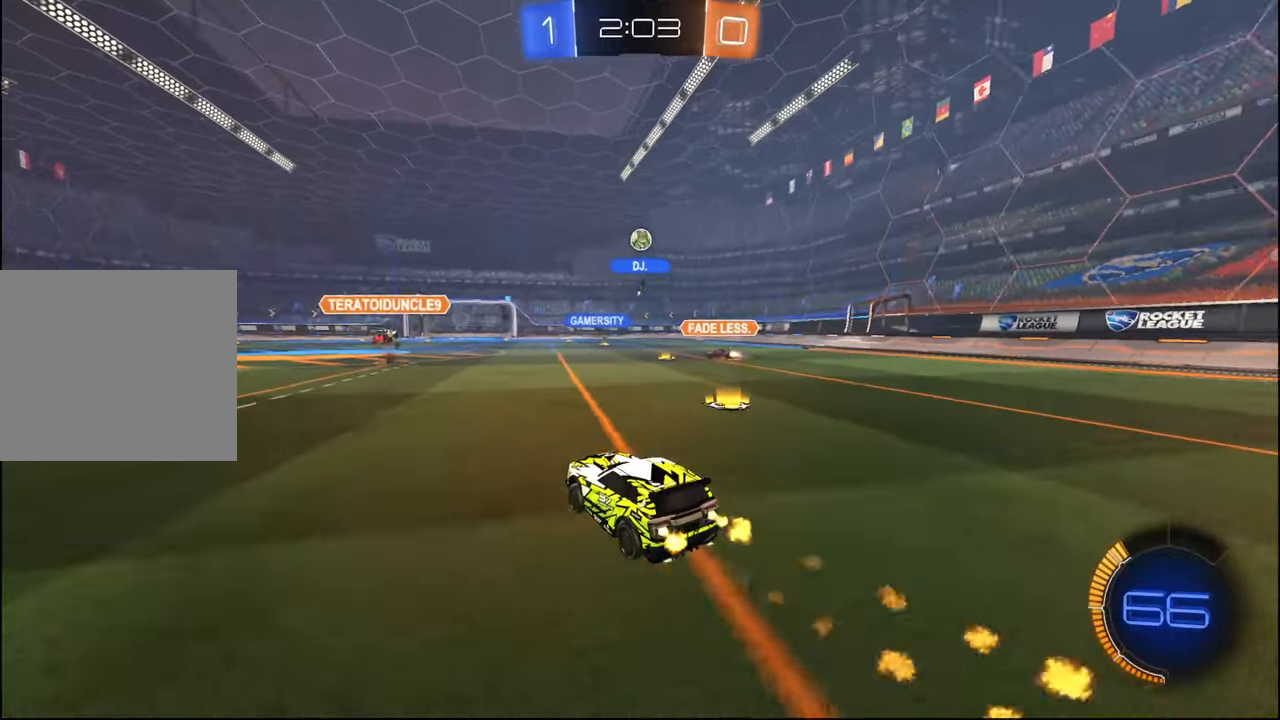
{"buttons": ["R2"], "left_stick": "left", "right_stick": "center", "events": [[84, "left_stick", "right"], [250, "R1", "up"], [284, "left_stick", "left"], [384, "L1", "down"], [484, "L1", "up"]]}
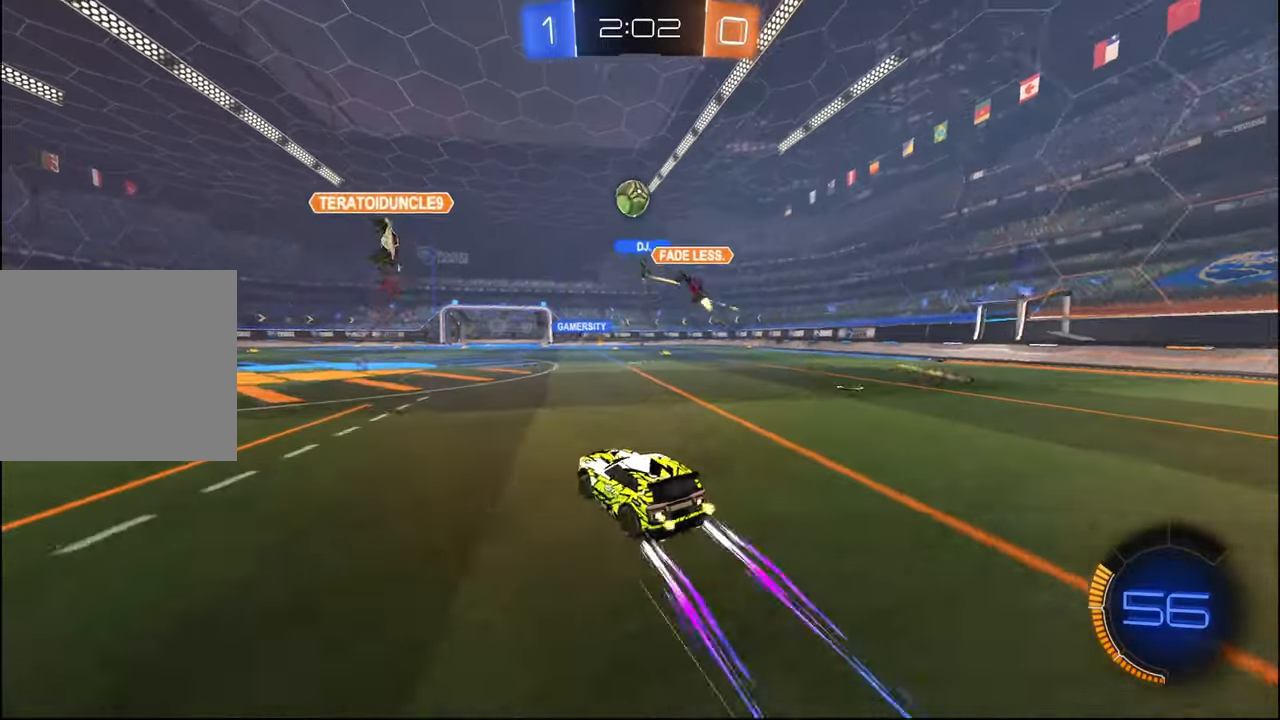
{"buttons": ["R1", "R2"], "left_stick": "center", "right_stick": "center", "events": [[184, "left_stick", "center"], [384, "R1", "down"]]}
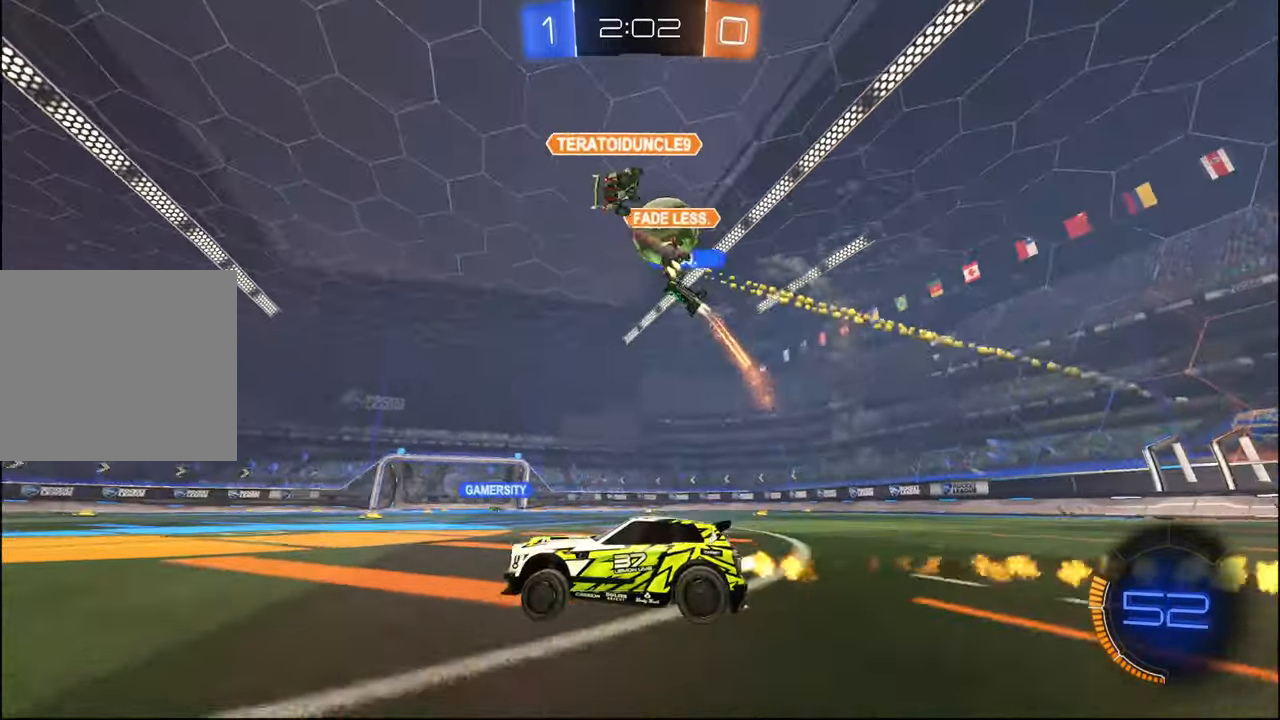
{"buttons": ["R2"], "left_stick": "right", "right_stick": "center", "events": [[84, "left_stick", "right"], [167, "R1", "up"], [267, "TRIANGLE", "down"], [400, "TRIANGLE", "up"]]}
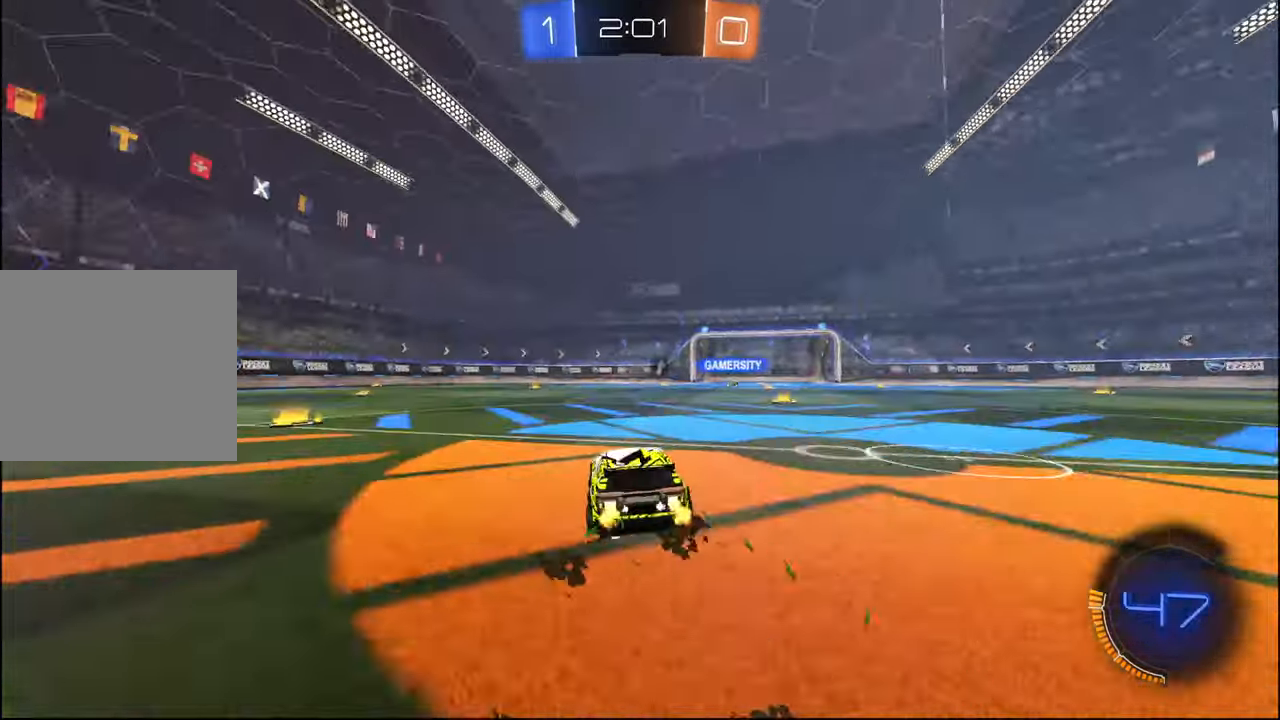
{"buttons": ["L2", "R2"], "left_stick": "down", "right_stick": "center", "events": [[200, "left_stick", "down"], [250, "CROSS", "down"], [267, "L2", "down"], [284, "left_stick", "right"], [334, "CROSS", "up"], [384, "CROSS", "down"], [450, "CROSS", "up"], [450, "left_stick", "down"]]}
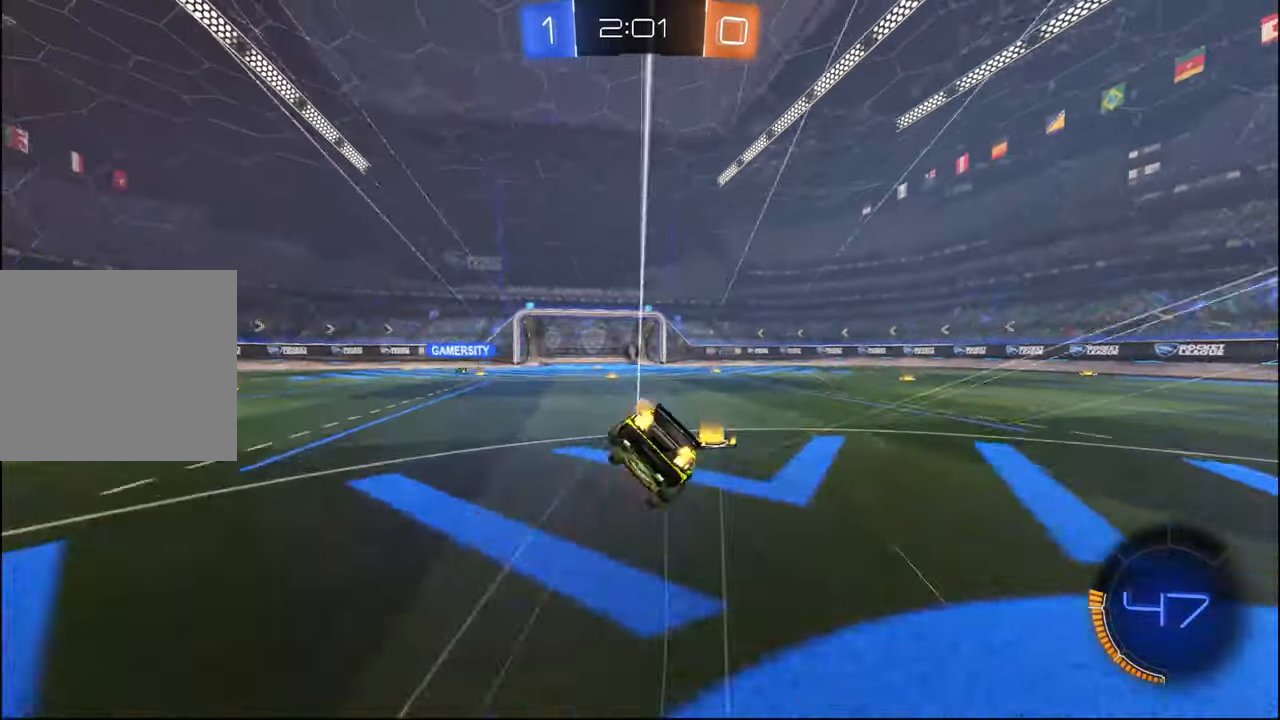
{"buttons": ["L2", "R2"], "left_stick": "down-right", "right_stick": "center", "events": [[200, "TRIANGLE", "down"], [267, "left_stick", "center"], [300, "TRIANGLE", "up"], [384, "left_stick", "down-right"]]}
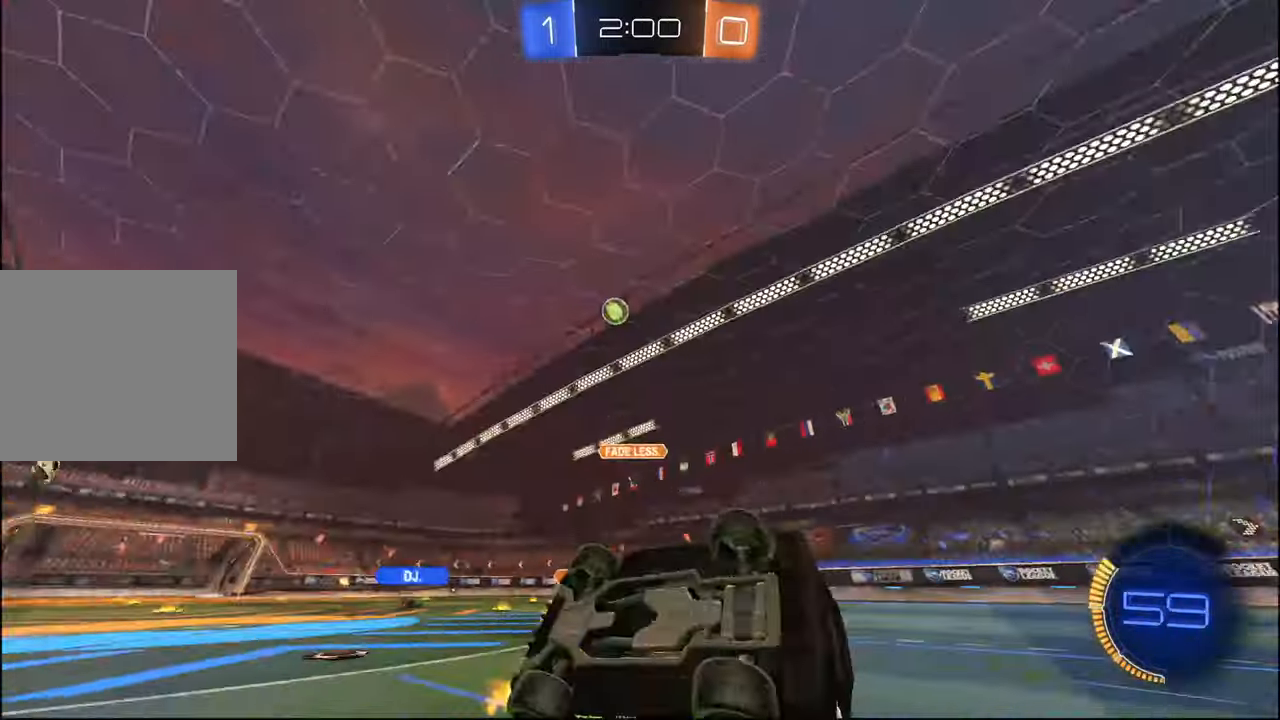
{"buttons": ["R2"], "left_stick": "left", "right_stick": "center", "events": [[217, "left_stick", "center"], [250, "L2", "up"], [334, "left_stick", "left"]]}